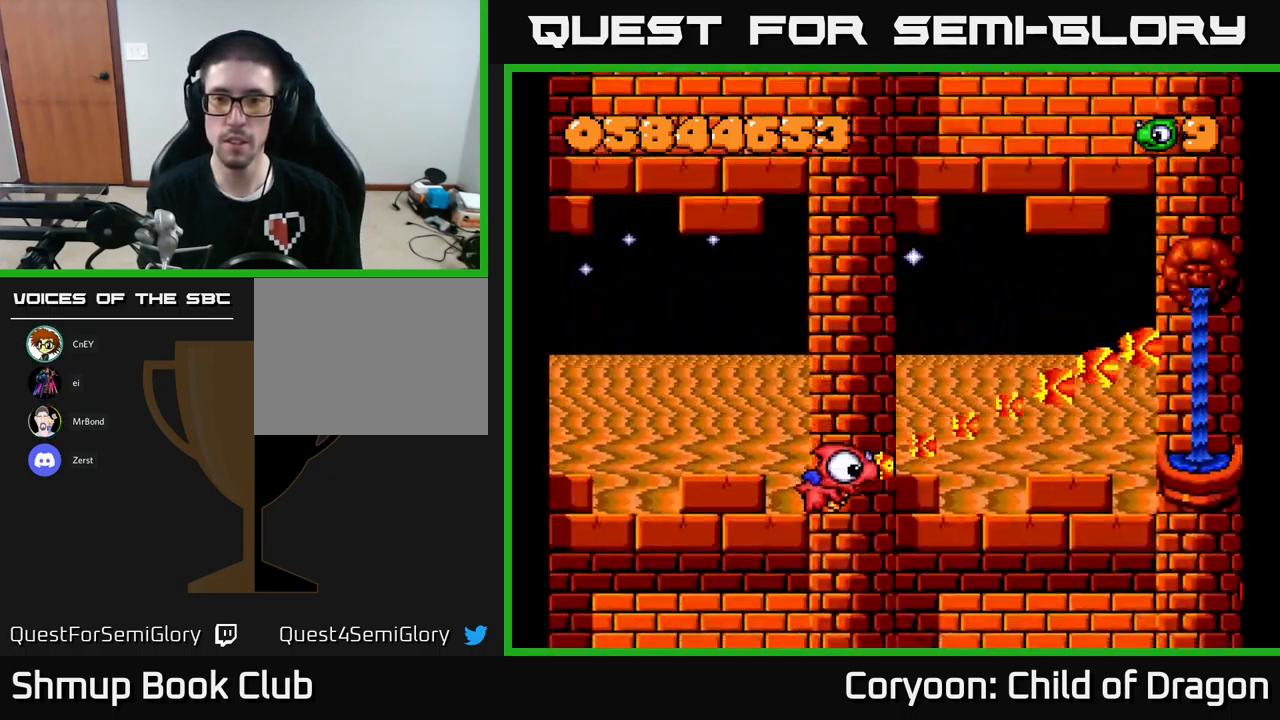
Gameplay with a controller (Xbox layout); each line is a JSON object with the inputs held at the frame after it. "events" lists button and stick changes between this image and that frame as [ms after this image, input, new state], when the widget could be followed in between. Not read: right_stick.
{"buttons": ["X", "DPAD_UP"], "left_stick": "center", "events": [[300, "DPAD_DOWN", "up"], [350, "DPAD_UP", "down"]]}
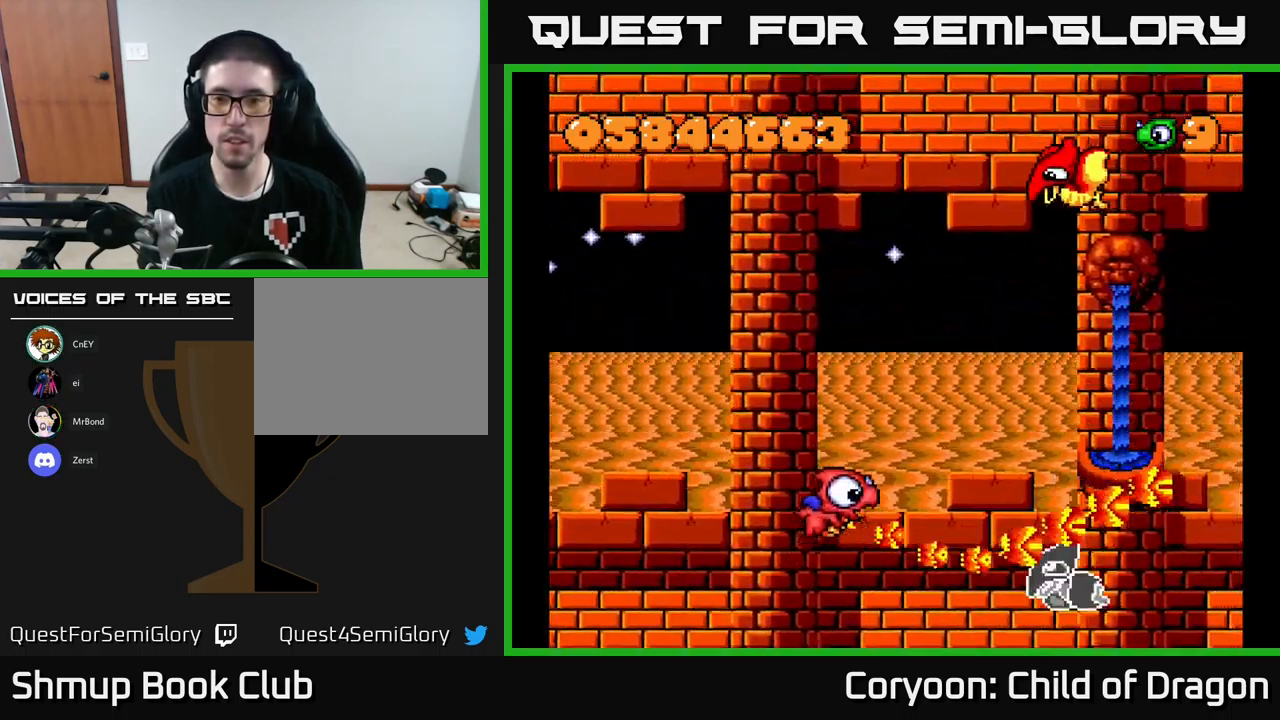
{"buttons": ["X", "DPAD_LEFT"], "left_stick": "center", "events": [[150, "DPAD_LEFT", "down"], [234, "DPAD_UP", "up"], [284, "DPAD_DOWN", "down"], [467, "DPAD_DOWN", "up"]]}
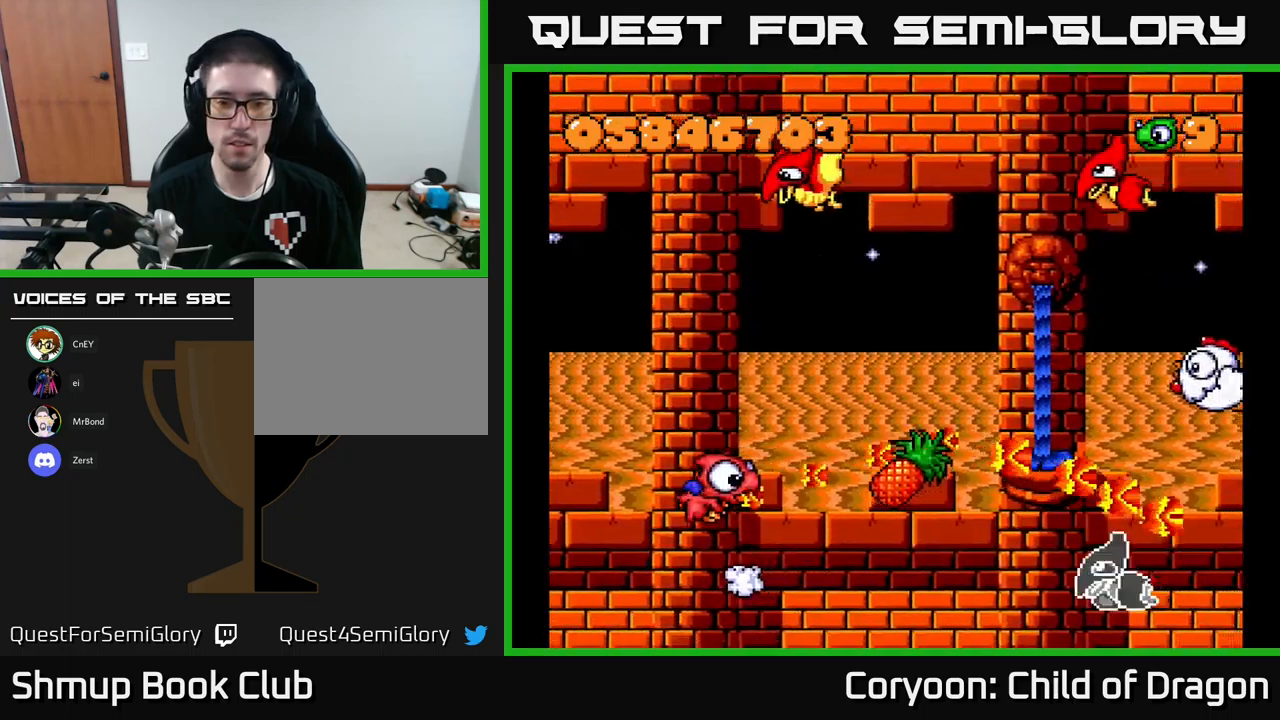
{"buttons": ["X", "DPAD_UP"], "left_stick": "center"}
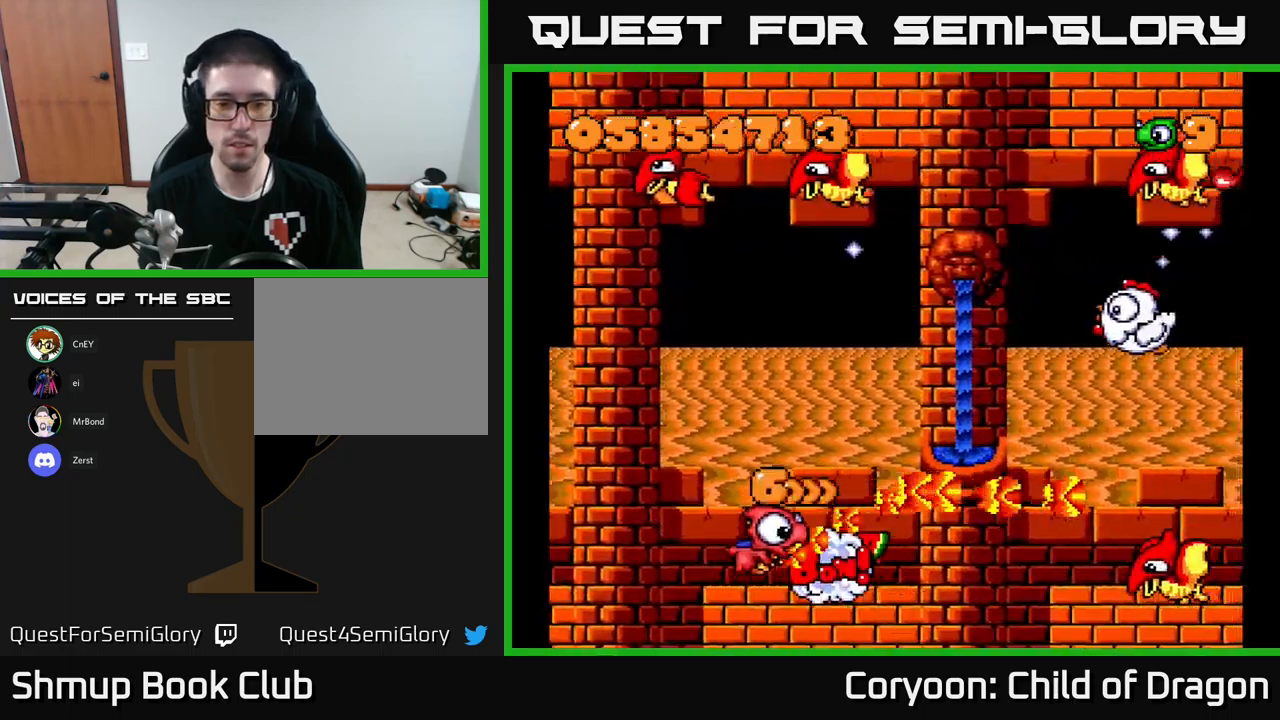
{"buttons": ["X", "DPAD_UP"], "left_stick": "center"}
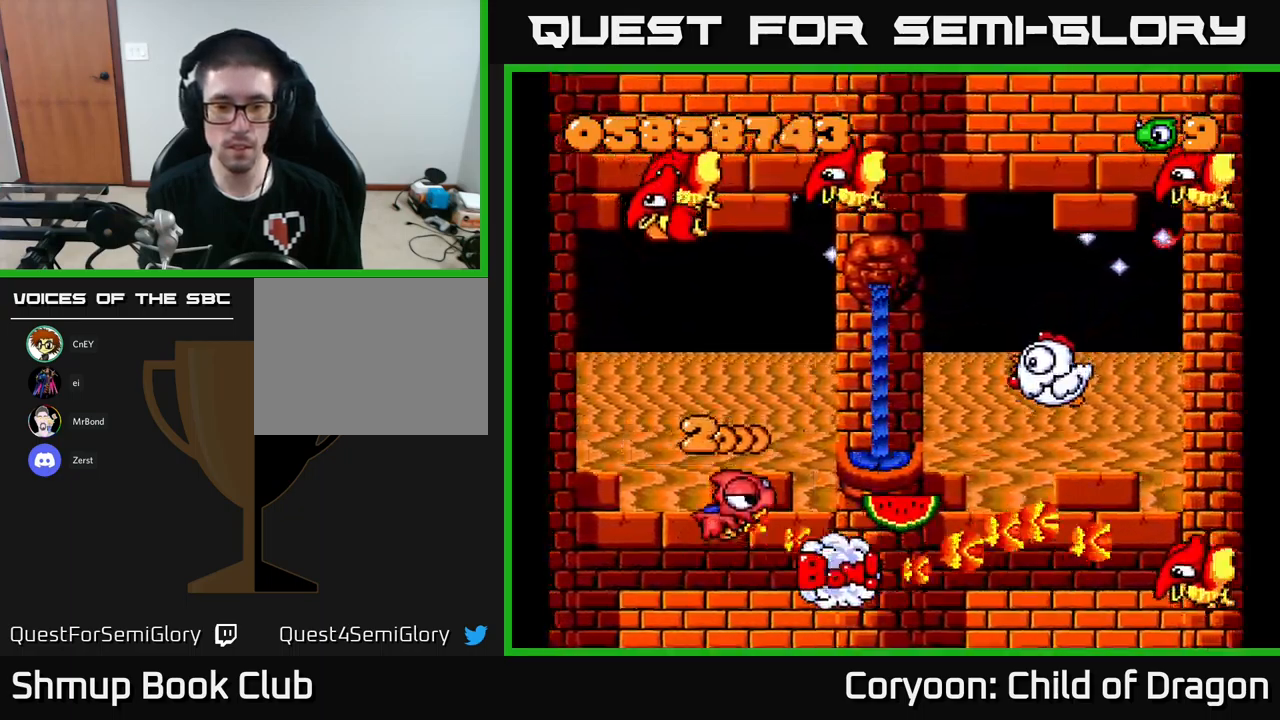
{"buttons": ["X", "DPAD_UP"], "left_stick": "center", "events": [[84, "DPAD_RIGHT", "down"], [450, "DPAD_RIGHT", "up"]]}
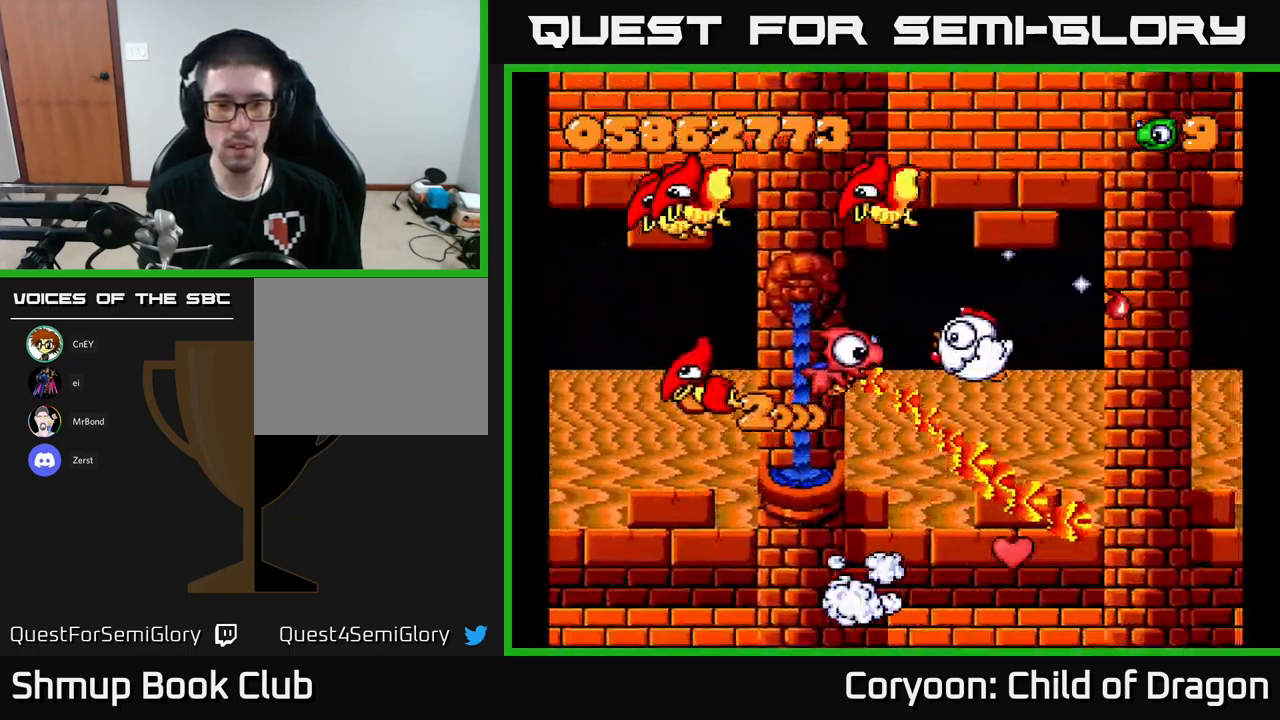
{"buttons": ["X", "DPAD_UP"], "left_stick": "center"}
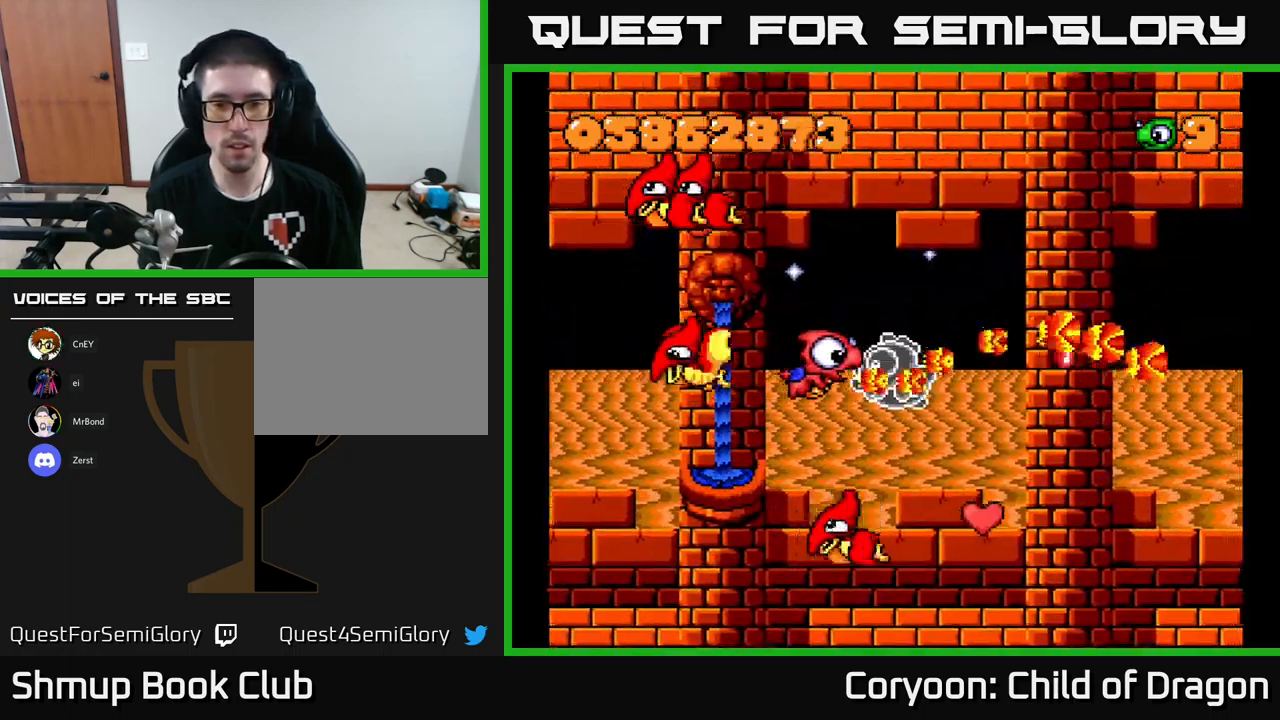
{"buttons": ["X", "DPAD_DOWN", "DPAD_RIGHT"], "left_stick": "center", "events": [[17, "DPAD_UP", "up"], [34, "DPAD_DOWN", "down"], [34, "DPAD_RIGHT", "down"], [84, "DPAD_DOWN", "up"], [134, "DPAD_UP", "down"], [150, "DPAD_UP", "up"], [184, "DPAD_DOWN", "down"], [217, "DPAD_RIGHT", "up"], [334, "DPAD_RIGHT", "down"]]}
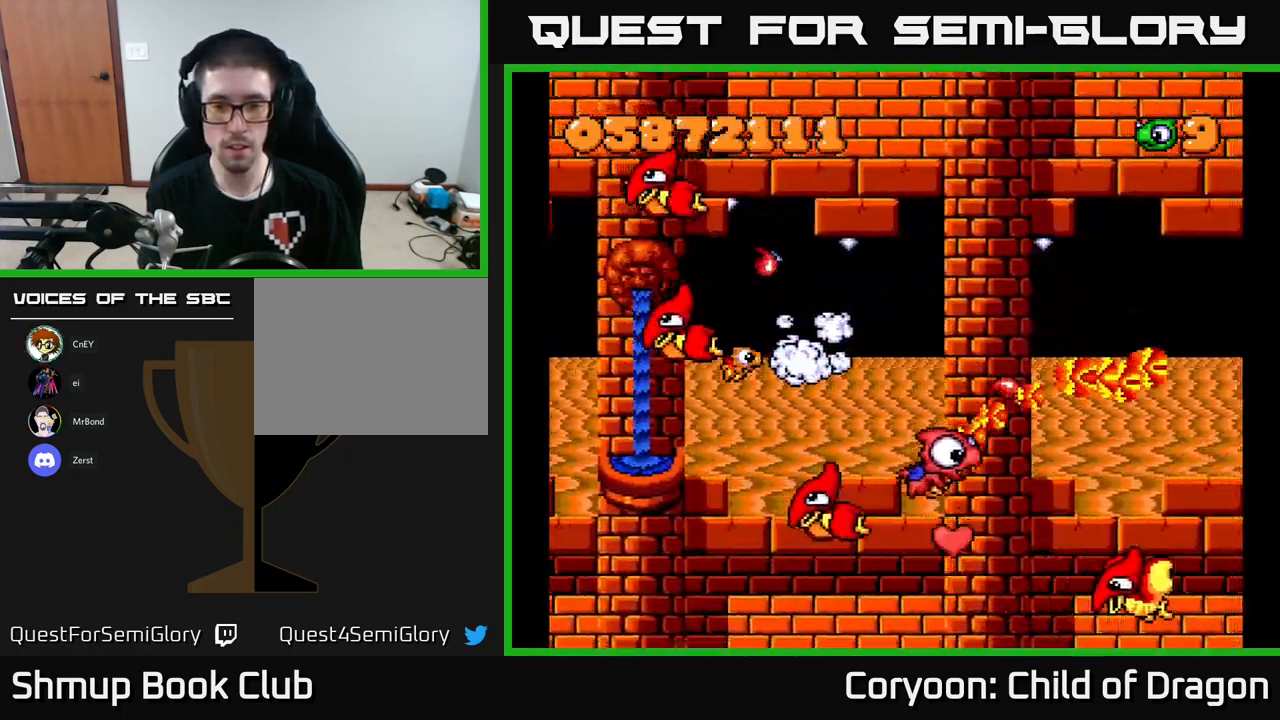
{"buttons": ["X", "DPAD_DOWN", "DPAD_LEFT"], "left_stick": "center", "events": [[84, "DPAD_RIGHT", "up"], [200, "DPAD_LEFT", "down"], [217, "DPAD_DOWN", "up"], [234, "DPAD_UP", "down"], [317, "DPAD_UP", "up"], [367, "DPAD_DOWN", "down"], [417, "DPAD_DOWN", "up"], [484, "DPAD_DOWN", "down"]]}
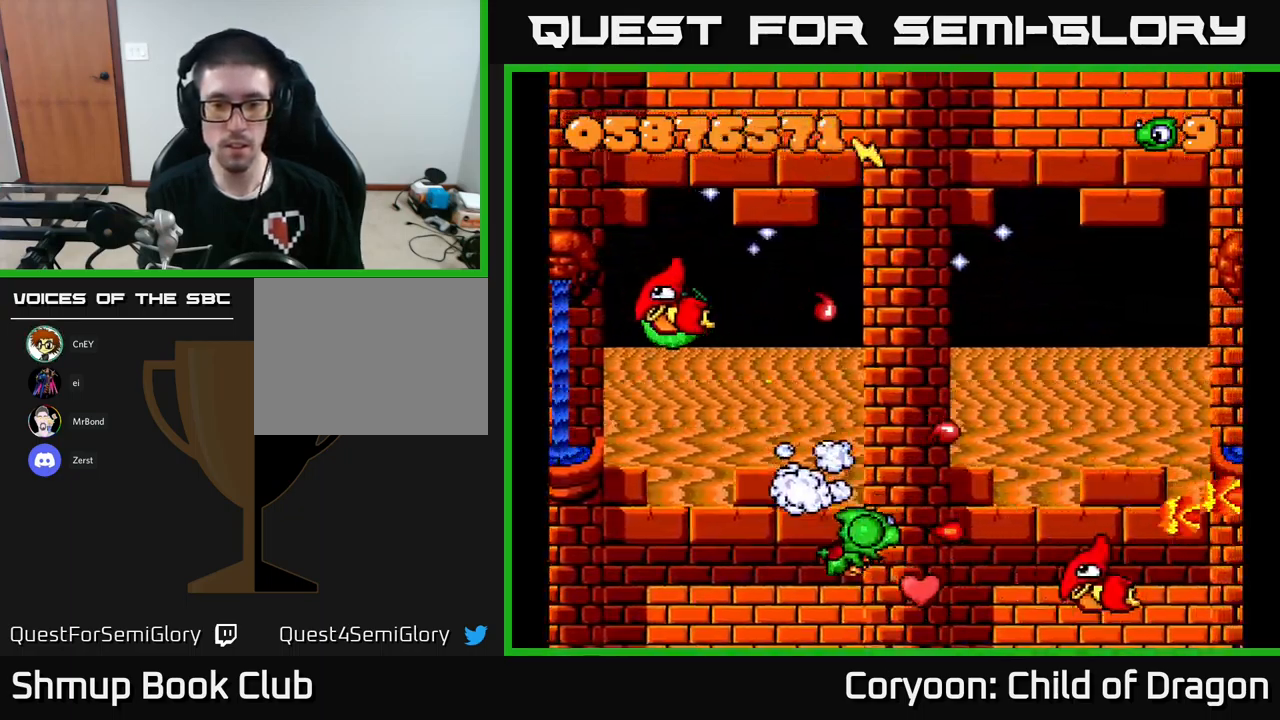
{"buttons": ["X", "DPAD_UP", "DPAD_LEFT"], "left_stick": "center", "events": [[34, "DPAD_LEFT", "up"], [100, "DPAD_LEFT", "down"], [150, "DPAD_LEFT", "up"], [234, "DPAD_RIGHT", "down"], [317, "DPAD_DOWN", "up"], [317, "DPAD_RIGHT", "up"], [384, "DPAD_UP", "down"], [417, "DPAD_LEFT", "down"]]}
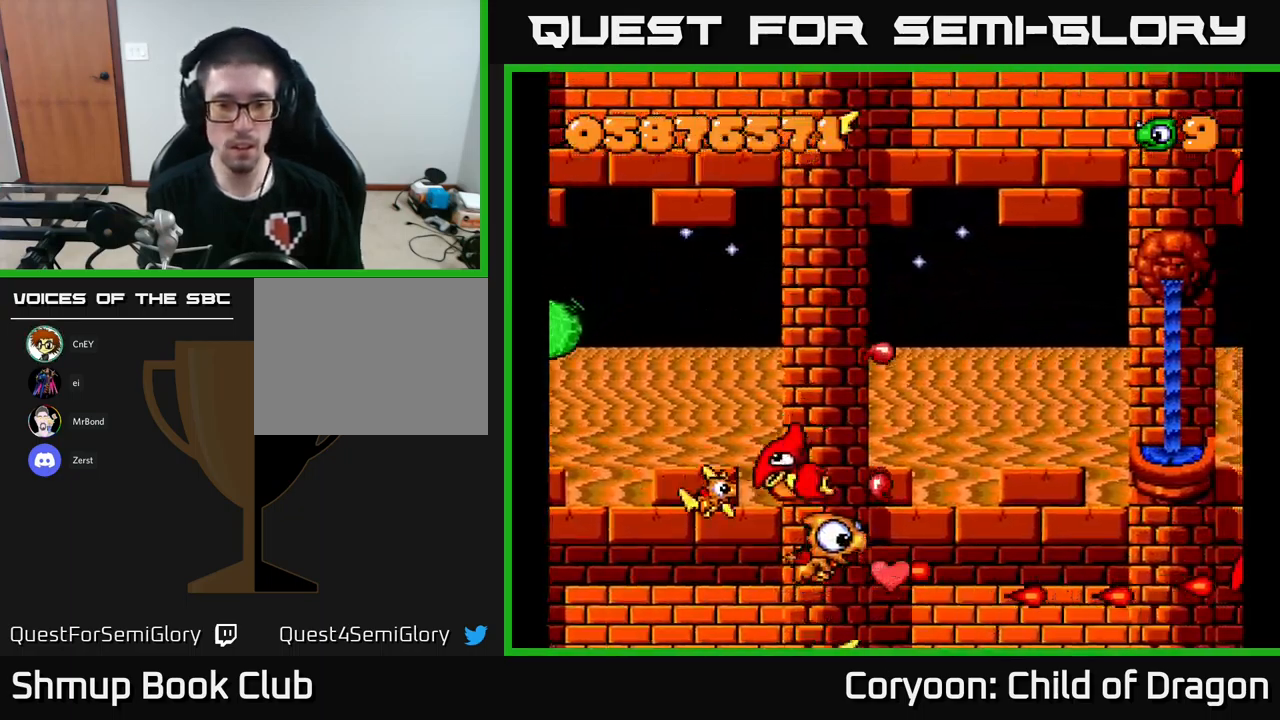
{"buttons": ["X"], "left_stick": "center", "events": [[50, "DPAD_UP", "up"], [117, "DPAD_DOWN", "down"], [250, "DPAD_DOWN", "up"], [284, "DPAD_UP", "down"], [450, "DPAD_UP", "up"], [467, "DPAD_LEFT", "up"]]}
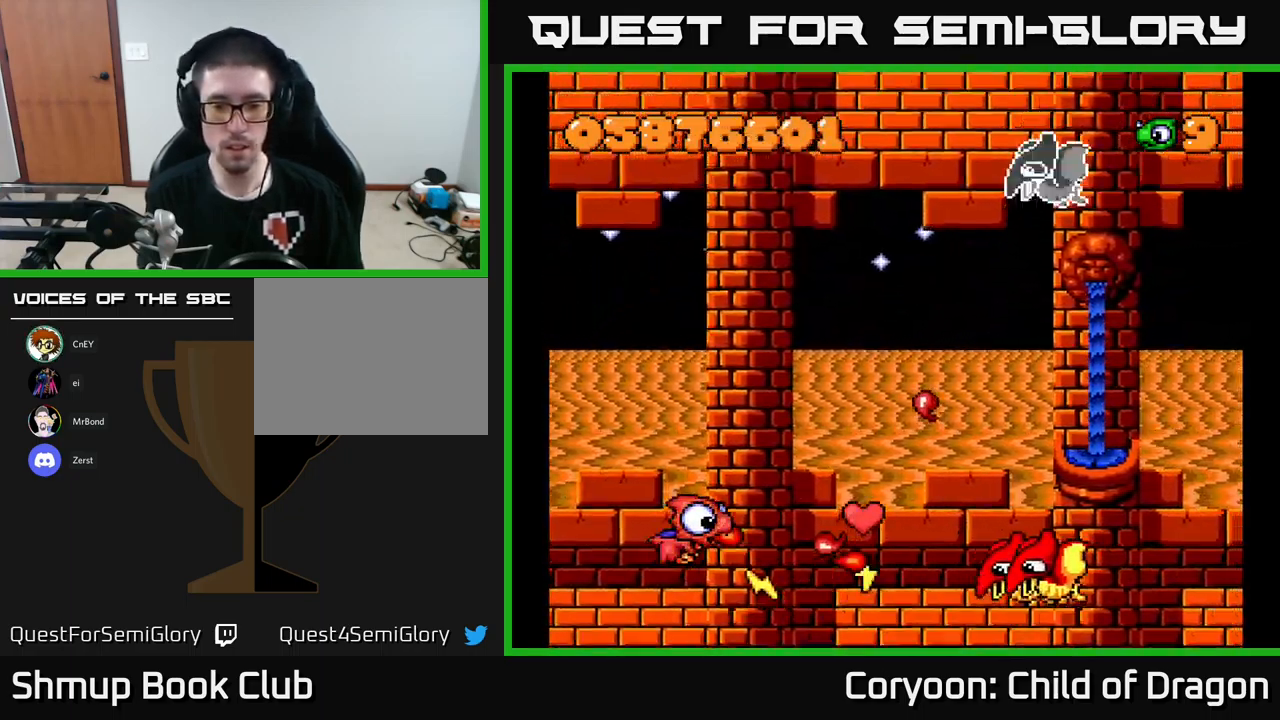
{"buttons": ["X", "DPAD_UP"], "left_stick": "center", "events": [[34, "DPAD_UP", "down"], [67, "DPAD_RIGHT", "down"], [184, "DPAD_UP", "up"], [267, "DPAD_DOWN", "down"], [350, "DPAD_DOWN", "up"], [484, "DPAD_RIGHT", "up"], [500, "DPAD_UP", "down"]]}
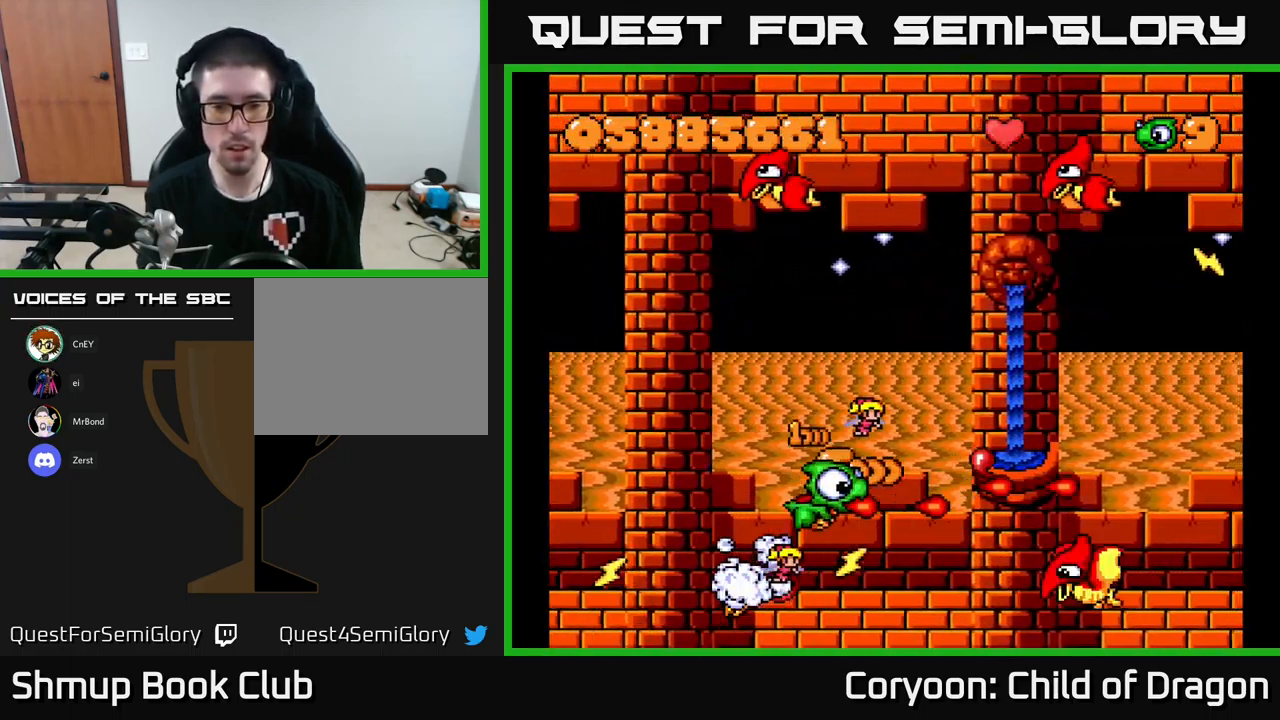
{"buttons": ["X", "DPAD_UP", "DPAD_LEFT"], "left_stick": "center", "events": [[67, "DPAD_LEFT", "down"], [116, "DPAD_LEFT", "up"], [316, "DPAD_LEFT", "down"], [333, "DPAD_UP", "up"], [383, "DPAD_DOWN", "down"], [416, "DPAD_DOWN", "up"], [433, "DPAD_UP", "down"]]}
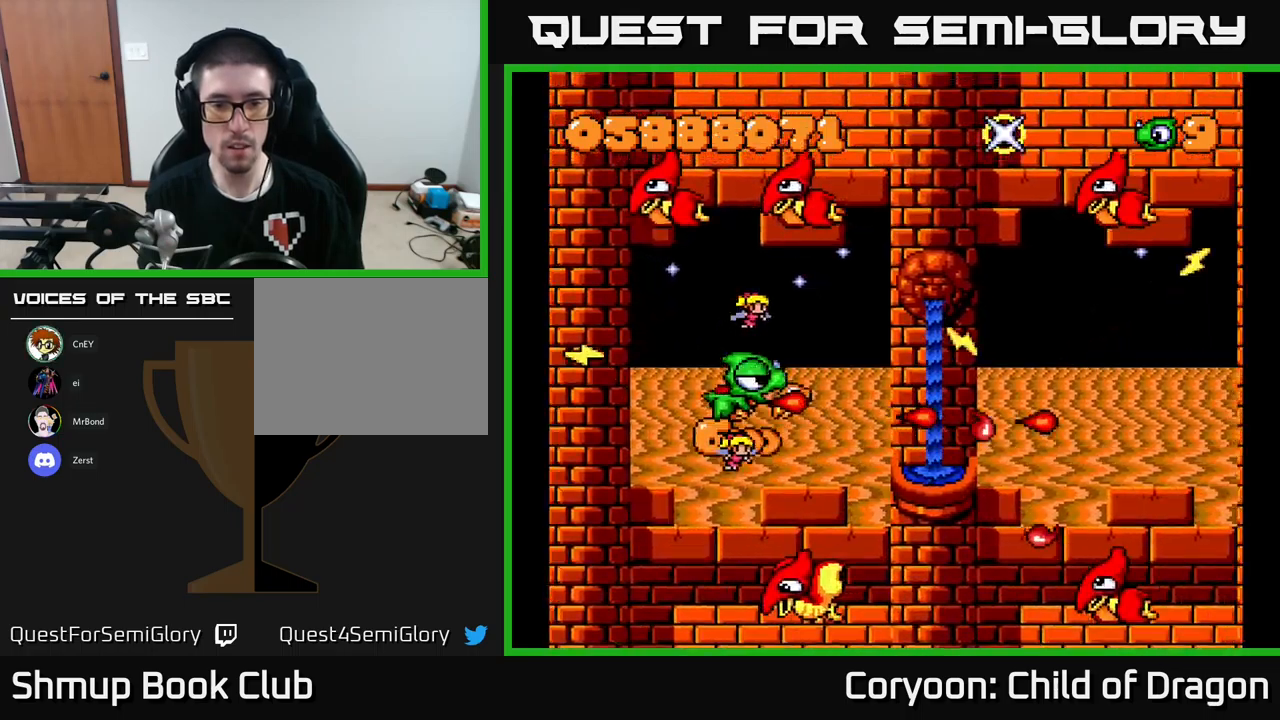
{"buttons": ["X", "DPAD_DOWN", "DPAD_RIGHT"], "left_stick": "center", "events": [[16, "DPAD_LEFT", "up"], [83, "DPAD_RIGHT", "down"], [333, "DPAD_RIGHT", "up"], [366, "DPAD_UP", "up"], [383, "DPAD_DOWN", "down"], [483, "DPAD_RIGHT", "down"]]}
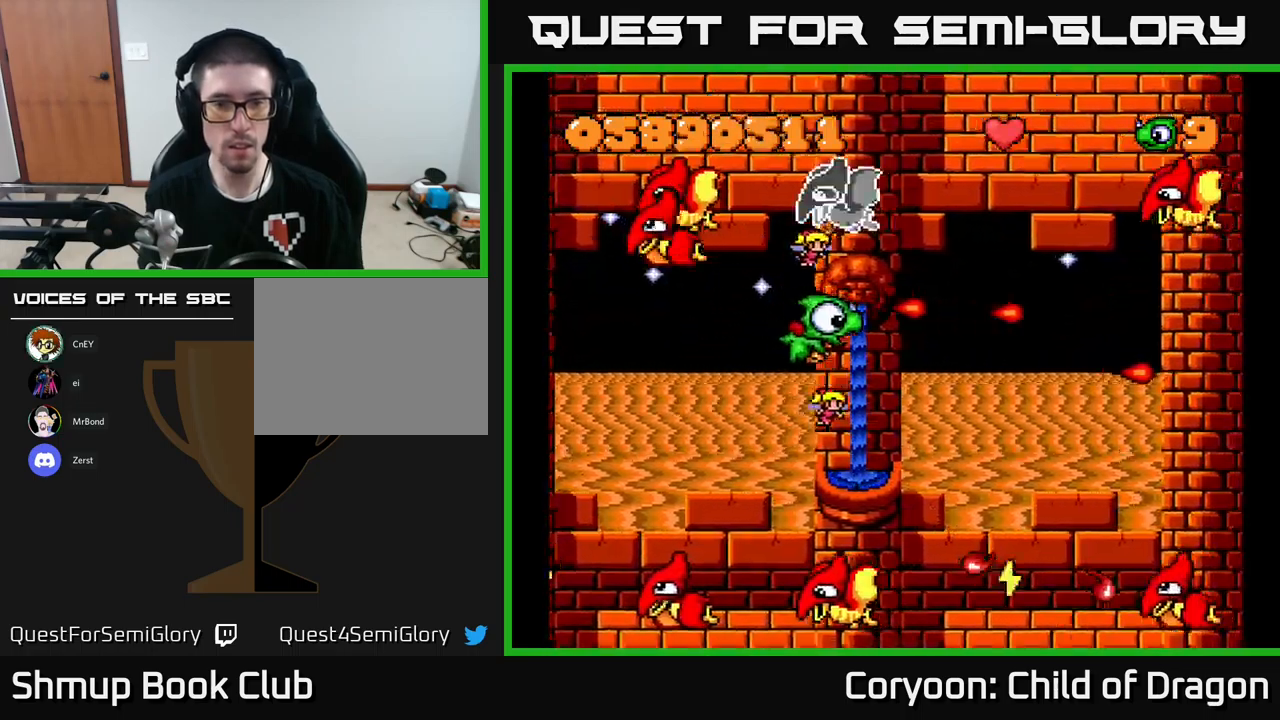
{"buttons": ["X", "DPAD_LEFT"], "left_stick": "center", "events": [[33, "DPAD_DOWN", "up"], [100, "DPAD_RIGHT", "up"], [133, "DPAD_LEFT", "down"], [200, "DPAD_DOWN", "down"], [233, "DPAD_LEFT", "up"], [266, "DPAD_RIGHT", "down"], [366, "DPAD_RIGHT", "up"], [400, "DPAD_LEFT", "down"], [416, "DPAD_DOWN", "up"]]}
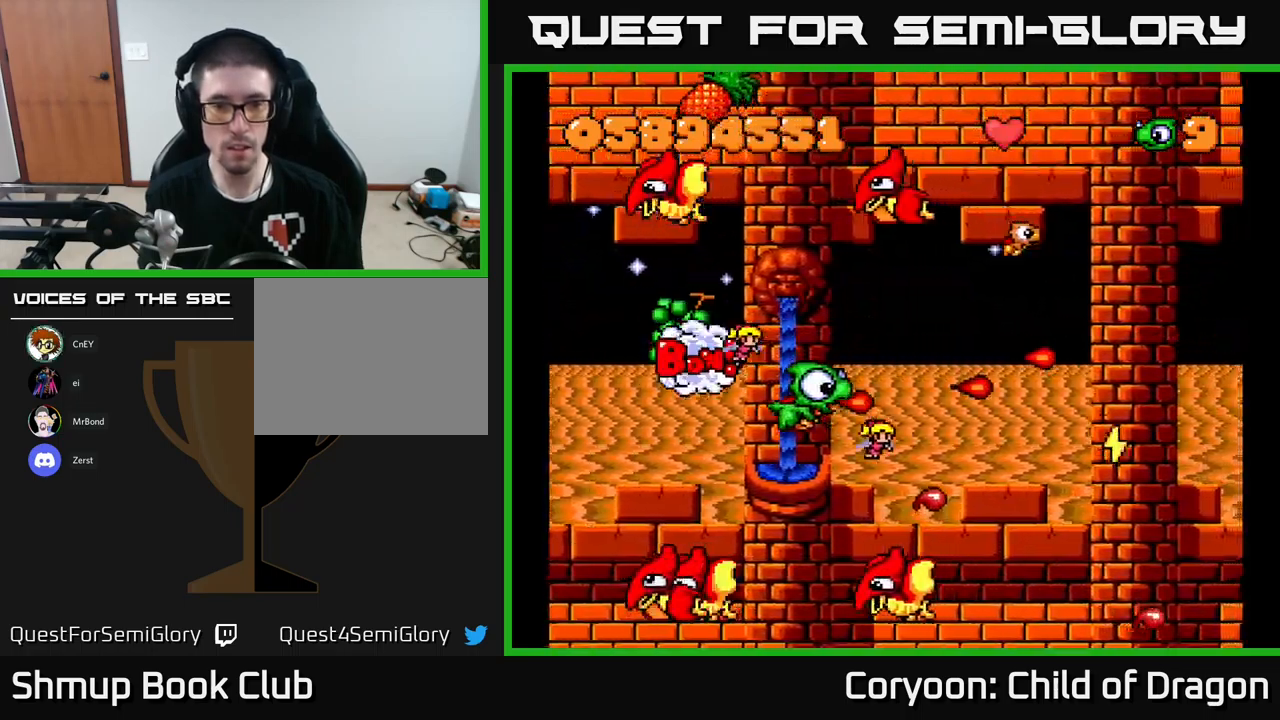
{"buttons": ["X", "DPAD_LEFT"], "left_stick": "center", "events": [[83, "DPAD_LEFT", "up"], [116, "DPAD_RIGHT", "down"], [233, "DPAD_UP", "down"], [250, "DPAD_RIGHT", "up"], [316, "DPAD_UP", "up"], [350, "DPAD_DOWN", "down"], [400, "DPAD_LEFT", "down"], [466, "DPAD_DOWN", "up"]]}
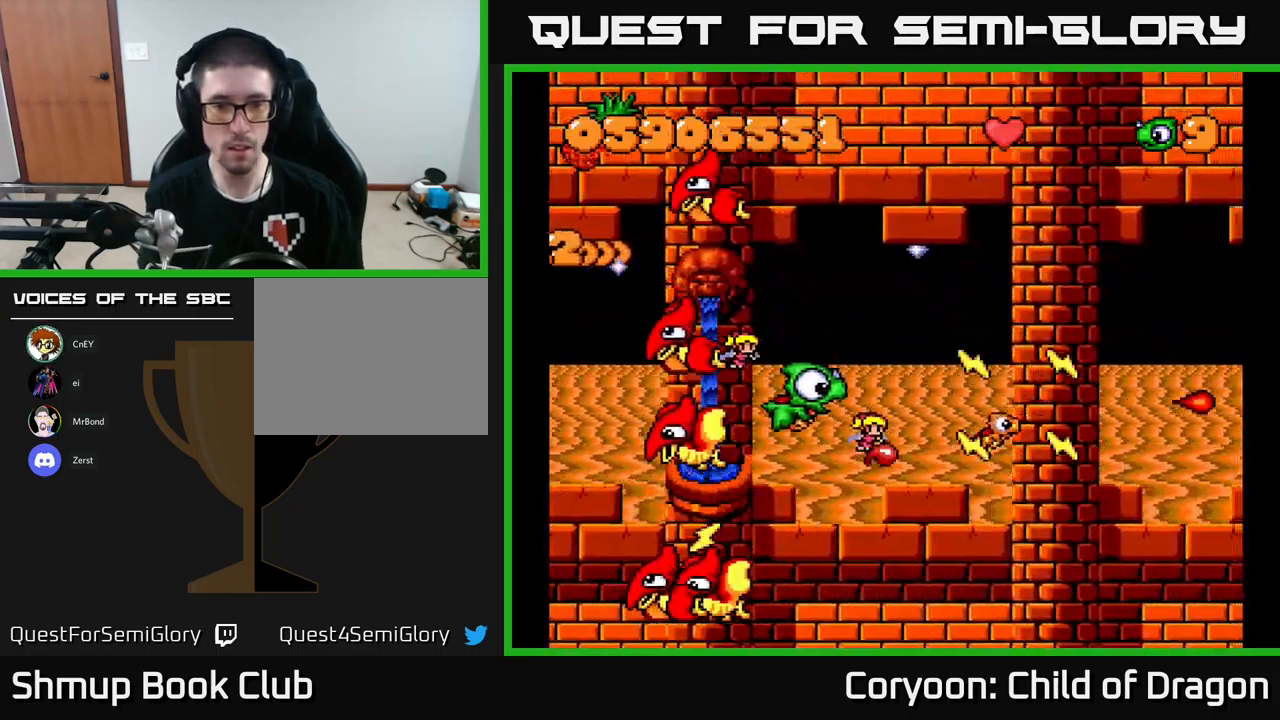
{"buttons": ["X", "DPAD_RIGHT"], "left_stick": "center", "events": [[16, "DPAD_UP", "down"], [33, "DPAD_LEFT", "up"], [100, "DPAD_RIGHT", "down"], [100, "DPAD_UP", "up"], [266, "DPAD_RIGHT", "up"], [416, "DPAD_RIGHT", "down"]]}
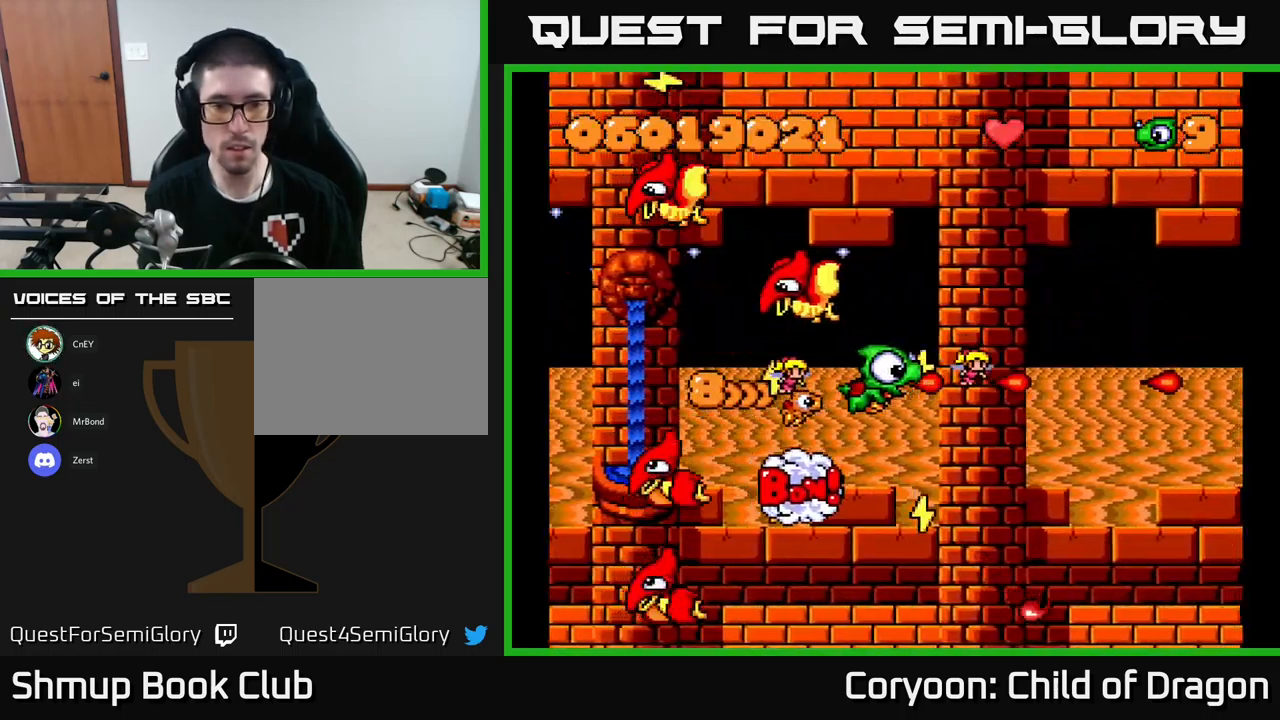
{"buttons": ["X"], "left_stick": "center", "events": [[33, "DPAD_RIGHT", "up"]]}
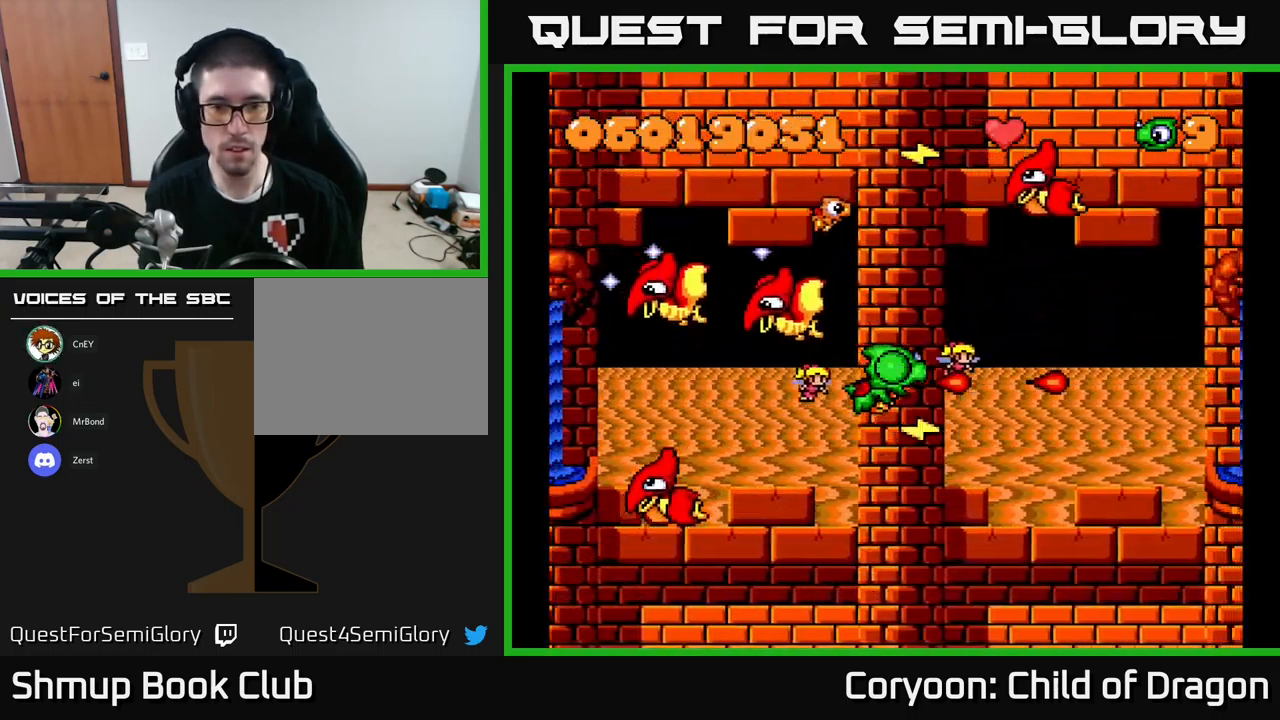
{"buttons": ["X", "DPAD_UP", "DPAD_RIGHT"], "left_stick": "center", "events": [[266, "DPAD_UP", "down"], [500, "DPAD_RIGHT", "down"]]}
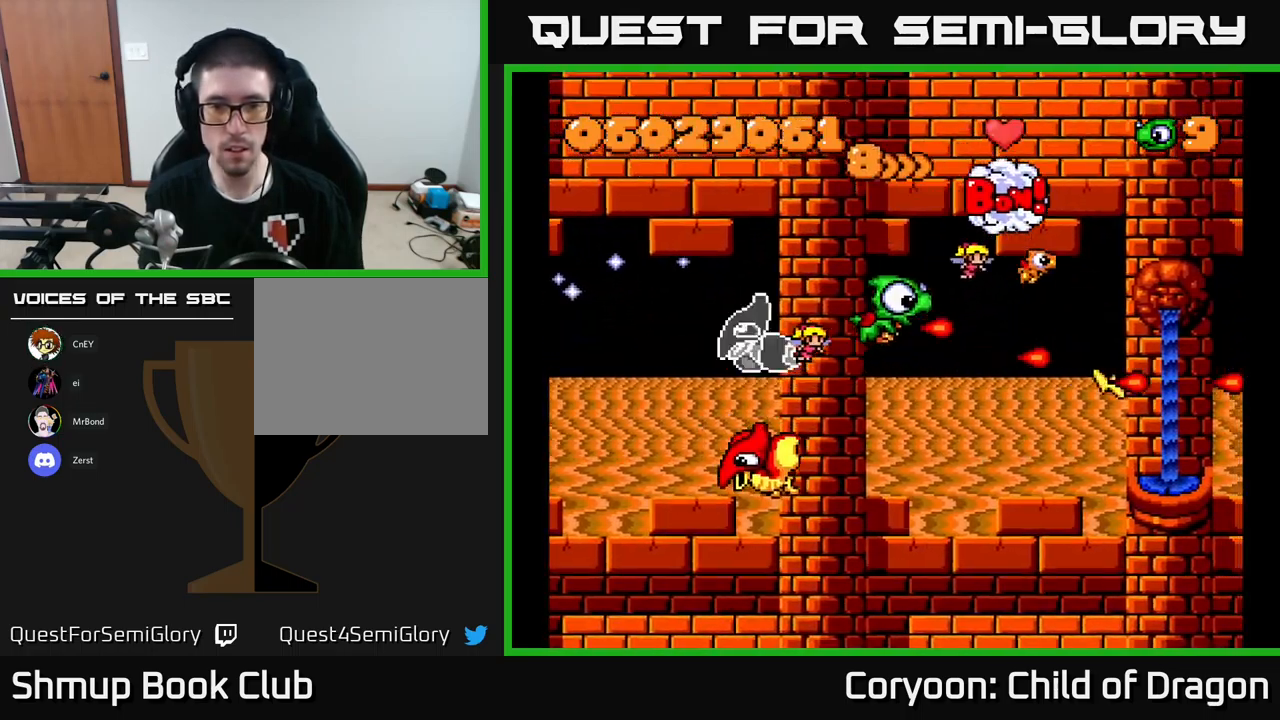
{"buttons": ["X", "DPAD_DOWN", "DPAD_RIGHT"], "left_stick": "center", "events": [[66, "DPAD_UP", "up"], [133, "DPAD_DOWN", "down"], [250, "DPAD_RIGHT", "up"], [316, "DPAD_DOWN", "up"], [316, "DPAD_LEFT", "down"], [433, "DPAD_LEFT", "up"], [450, "DPAD_DOWN", "down"], [483, "DPAD_RIGHT", "down"]]}
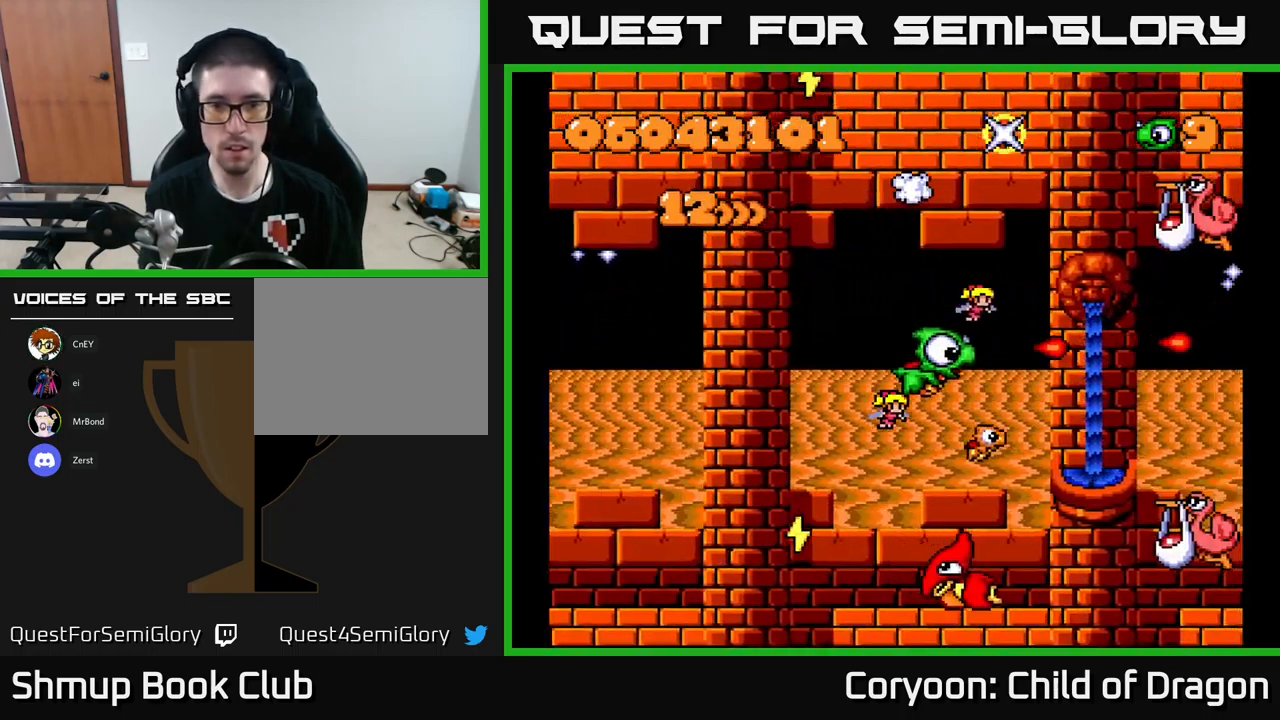
{"buttons": ["X", "DPAD_DOWN", "DPAD_RIGHT"], "left_stick": "center", "events": [[100, "DPAD_RIGHT", "up"], [233, "DPAD_RIGHT", "down"], [333, "DPAD_RIGHT", "up"], [483, "DPAD_RIGHT", "down"]]}
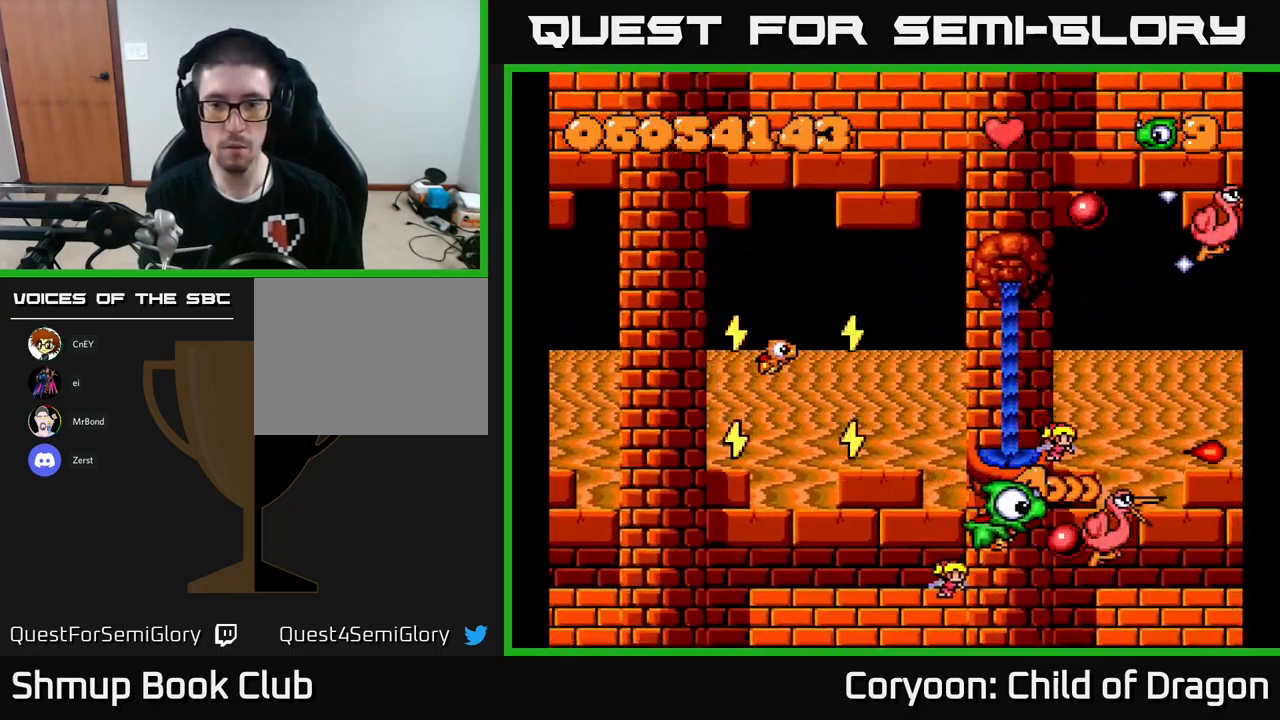
{"buttons": ["X", "DPAD_UP"], "left_stick": "center", "events": [[33, "DPAD_DOWN", "up"], [50, "DPAD_DOWN", "down"], [100, "DPAD_DOWN", "up"], [216, "DPAD_RIGHT", "up"], [216, "DPAD_UP", "down"], [283, "DPAD_LEFT", "down"], [483, "DPAD_LEFT", "up"]]}
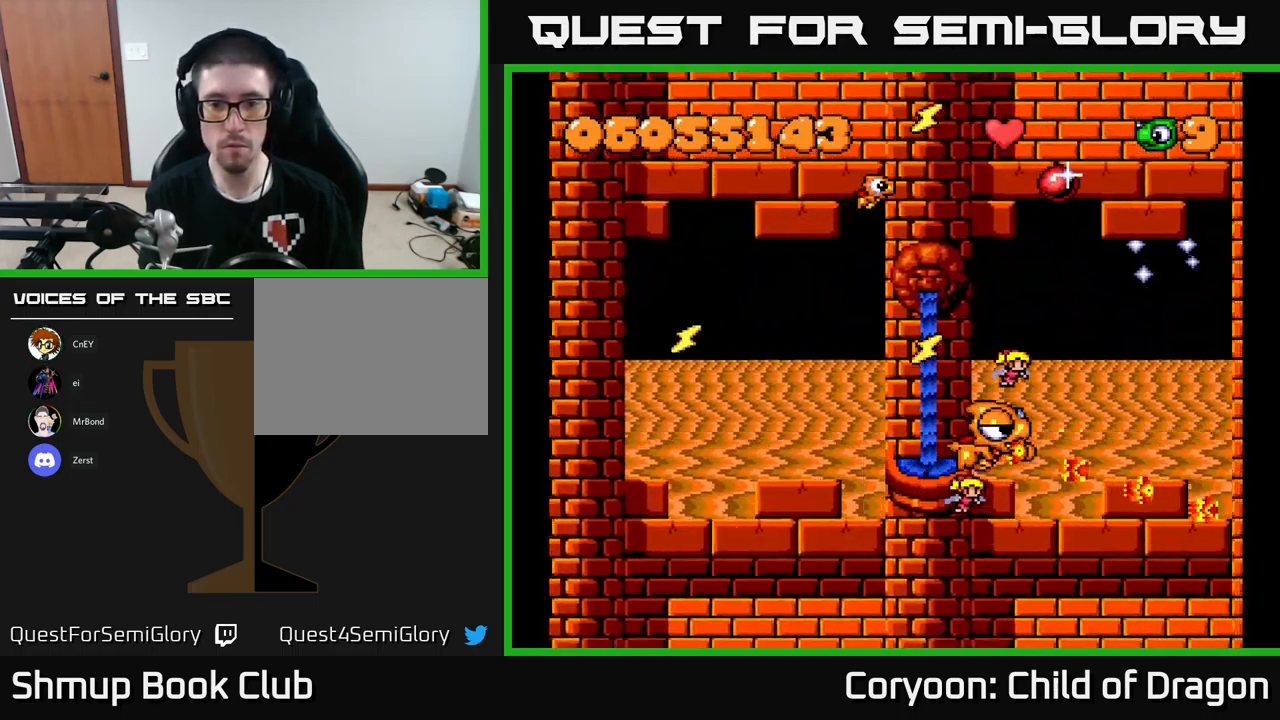
{"buttons": ["X", "DPAD_UP"], "left_stick": "center", "events": []}
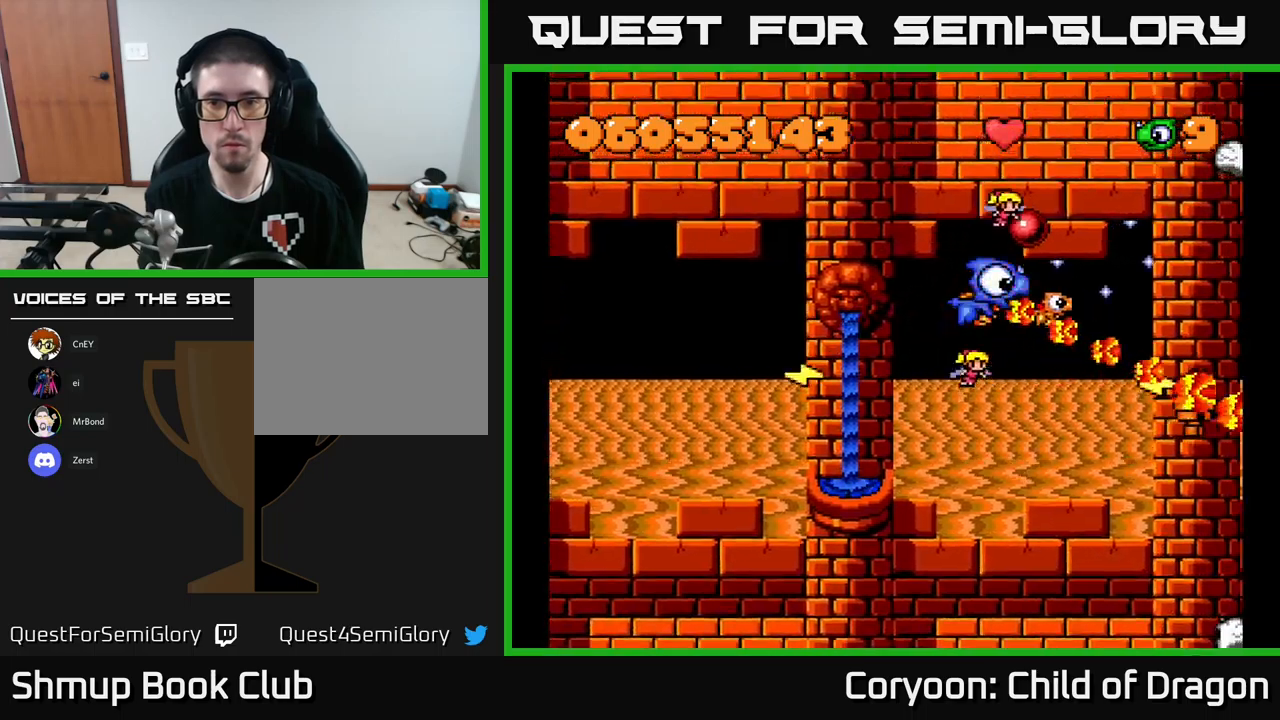
{"buttons": ["X", "DPAD_UP", "DPAD_LEFT"], "left_stick": "center", "events": [[250, "DPAD_UP", "up"], [300, "DPAD_DOWN", "down"], [367, "DPAD_DOWN", "up"], [367, "DPAD_LEFT", "down"], [433, "DPAD_UP", "down"]]}
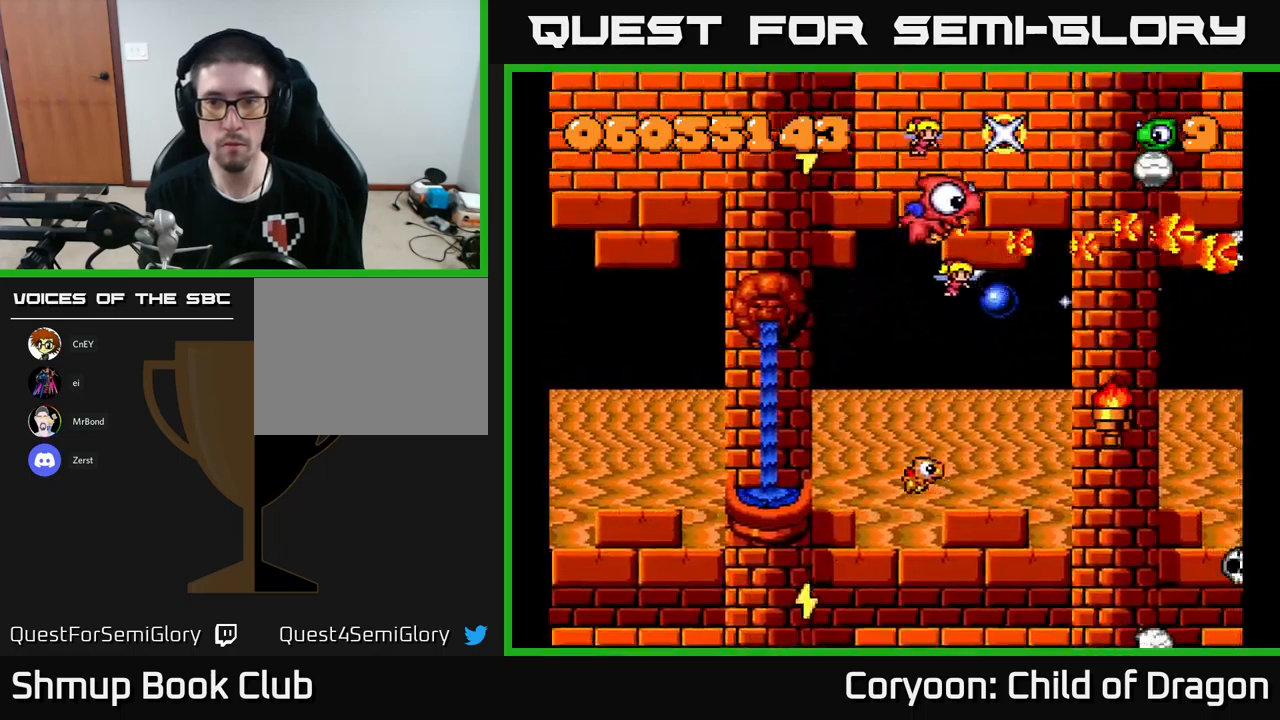
{"buttons": ["X", "DPAD_DOWN"], "left_stick": "center", "events": [[17, "DPAD_LEFT", "up"], [133, "DPAD_UP", "up"], [233, "DPAD_DOWN", "down"]]}
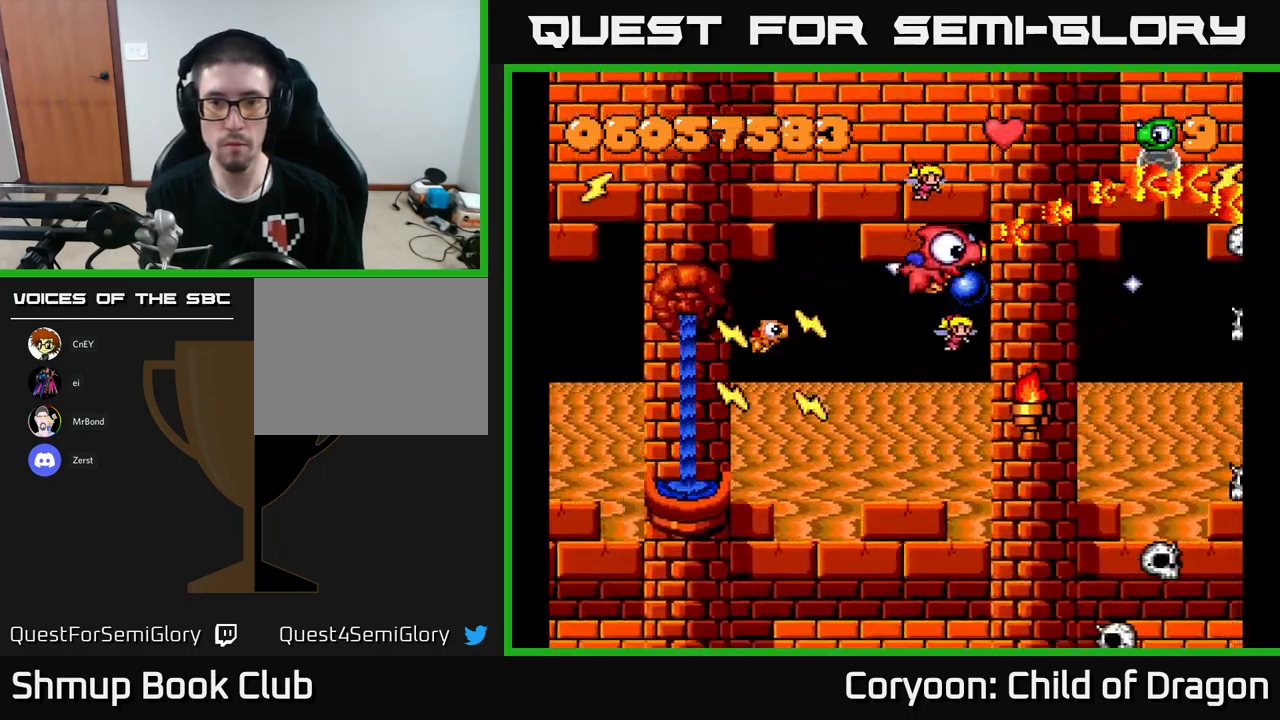
{"buttons": ["X"], "left_stick": "center", "events": [[83, "DPAD_RIGHT", "down"], [133, "DPAD_DOWN", "up"], [233, "DPAD_RIGHT", "up"], [283, "DPAD_LEFT", "down"], [283, "DPAD_UP", "down"], [367, "DPAD_LEFT", "up"], [483, "DPAD_UP", "up"]]}
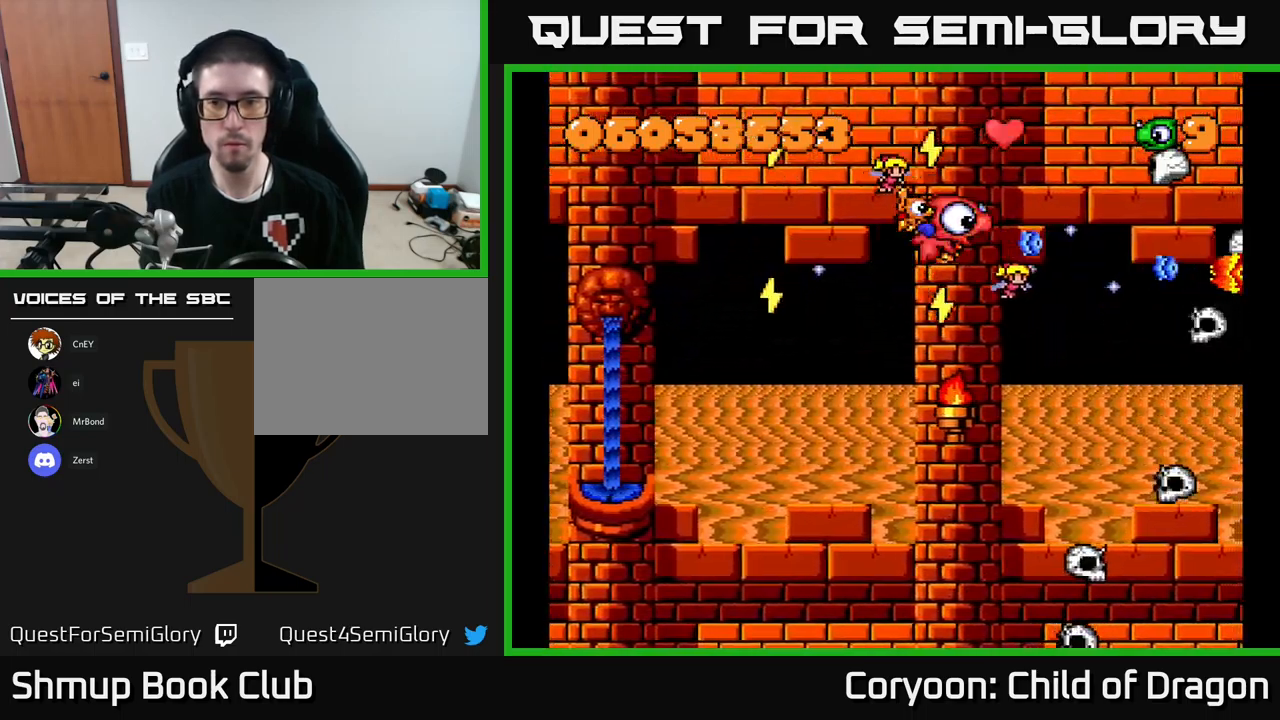
{"buttons": ["X", "DPAD_DOWN"], "left_stick": "center", "events": [[17, "DPAD_DOWN", "down"]]}
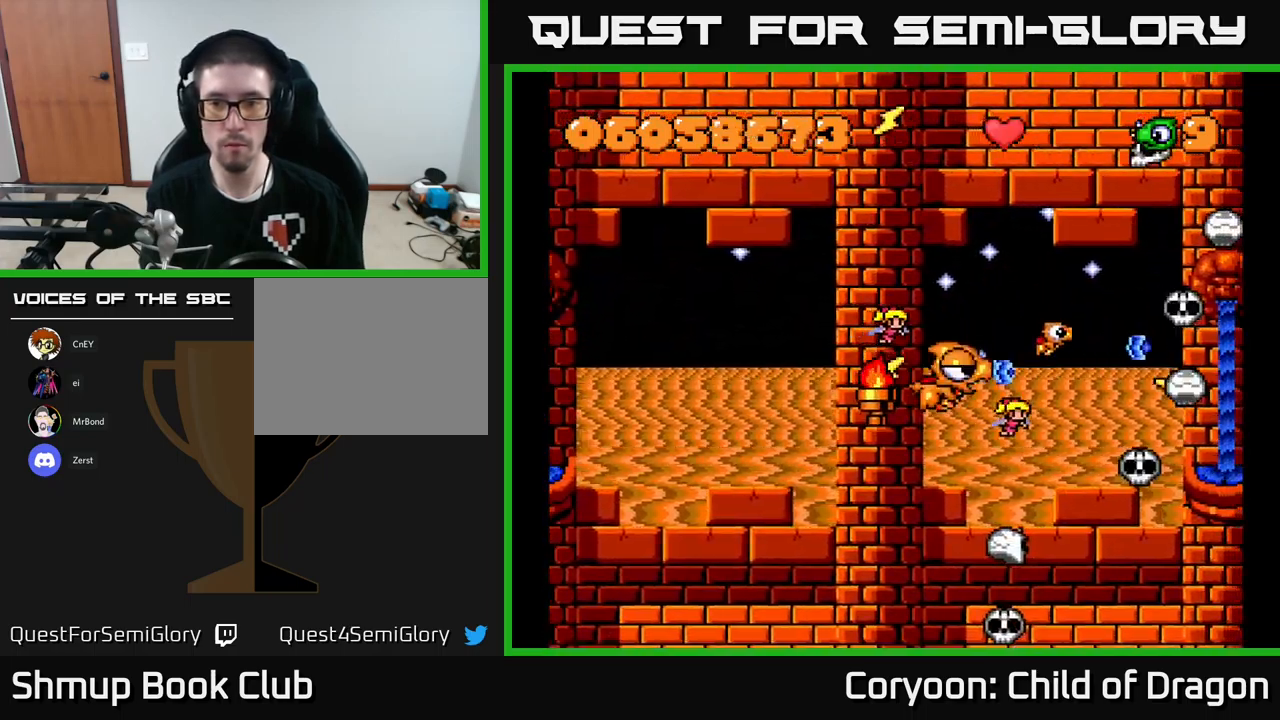
{"buttons": ["X", "DPAD_DOWN"], "left_stick": "center", "events": [[133, "DPAD_LEFT", "down"], [500, "DPAD_LEFT", "up"]]}
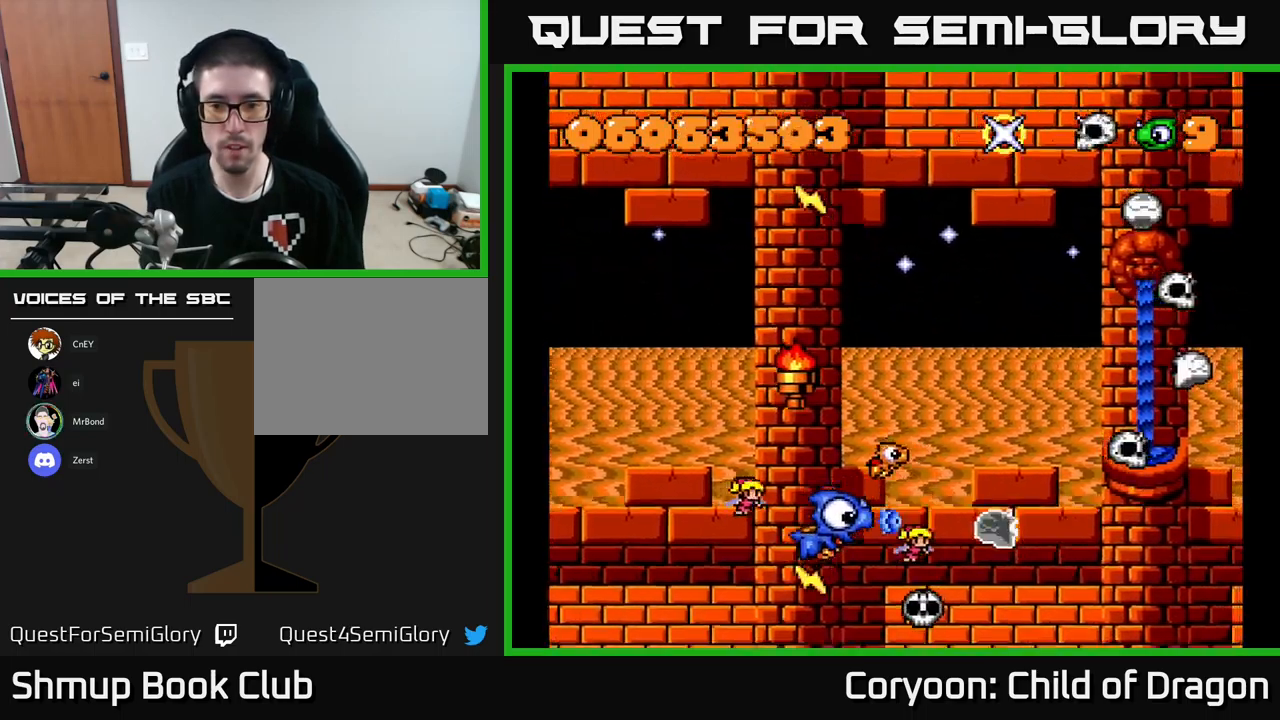
{"buttons": ["X"], "left_stick": "center", "events": [[150, "DPAD_LEFT", "down"], [333, "DPAD_DOWN", "up"], [450, "DPAD_LEFT", "up"]]}
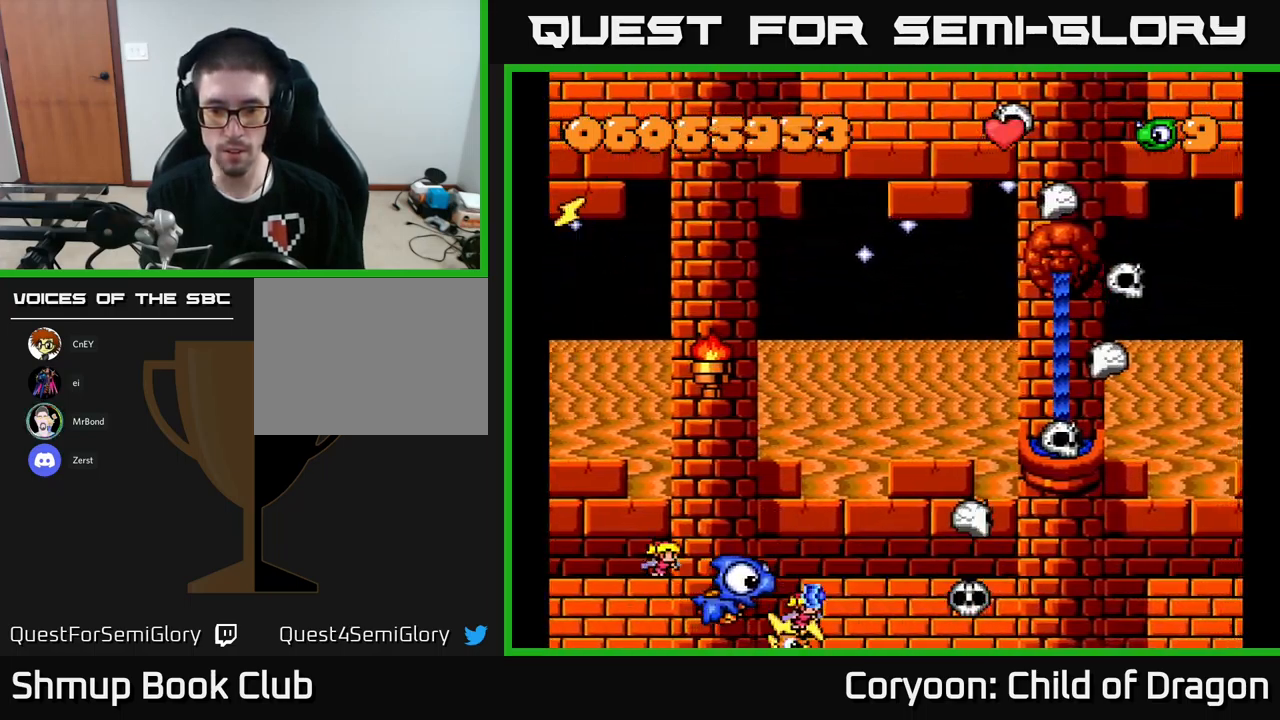
{"buttons": ["X", "DPAD_UP"], "left_stick": "center", "events": [[500, "DPAD_UP", "down"]]}
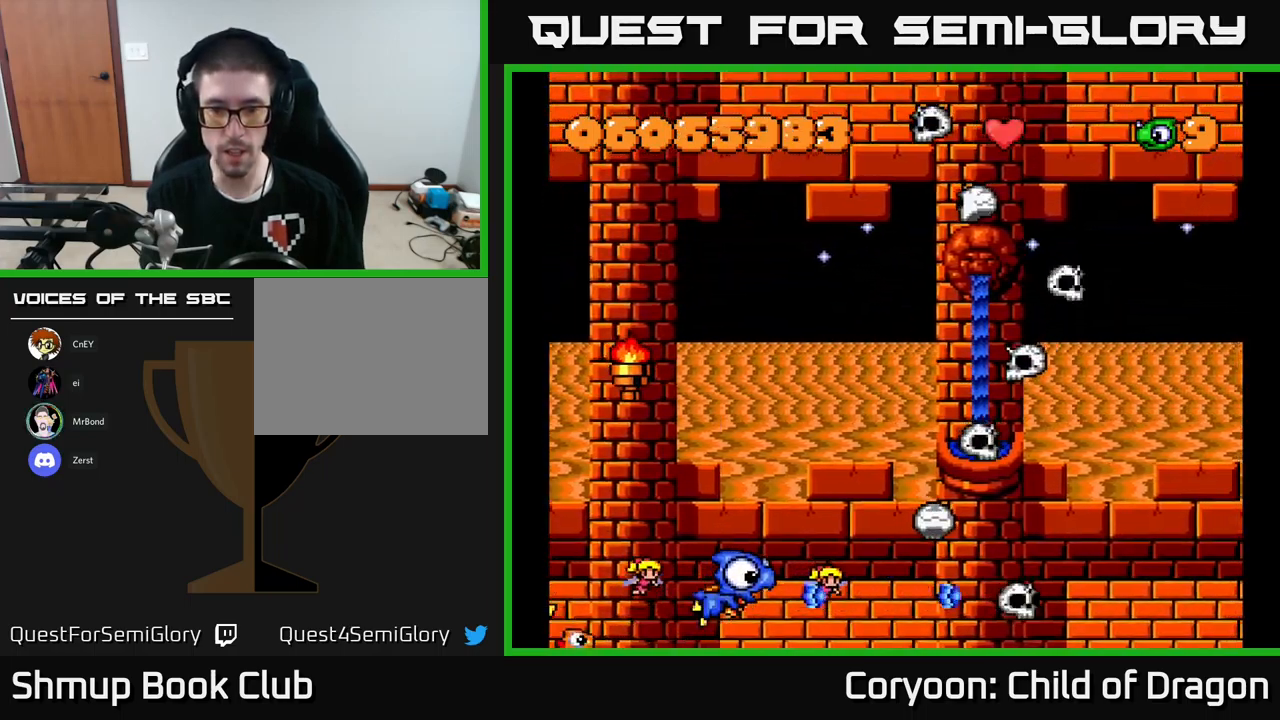
{"buttons": ["X", "DPAD_UP"], "left_stick": "center", "events": [[17, "DPAD_RIGHT", "down"], [200, "DPAD_RIGHT", "up"]]}